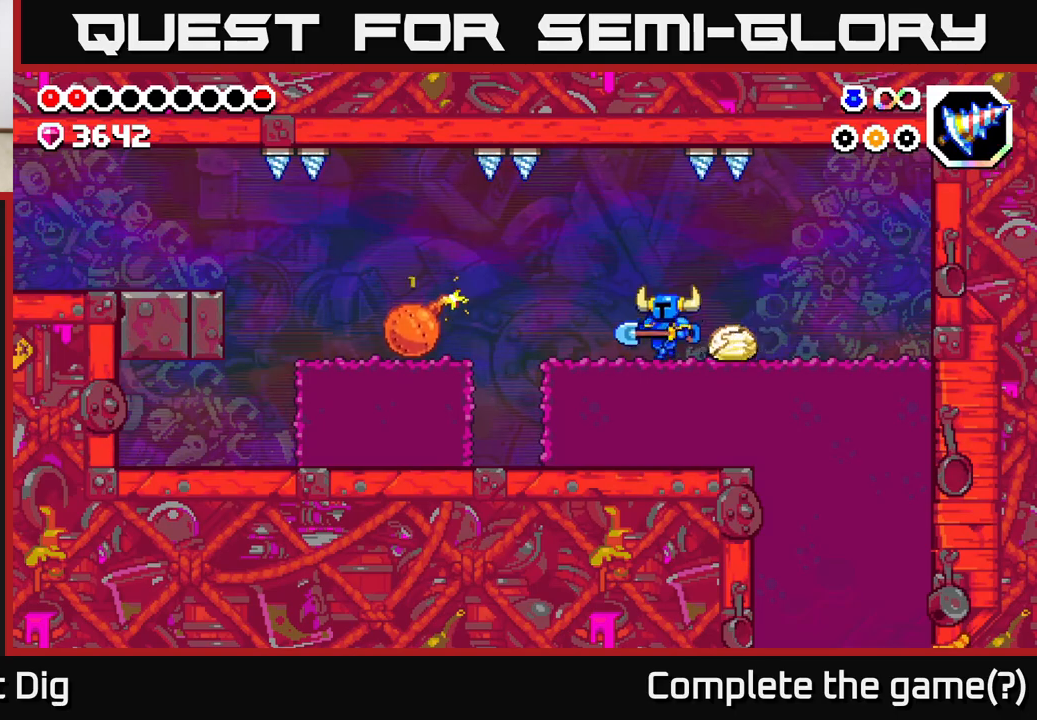
Gameplay with a controller (Xbox layout); each line is a JSON object with the inputs held at the frame after it. "events" lists button and stick changes between this image and that frame as [ms after this image, input, new state], when the widget could be followed in between.
{"buttons": ["DPAD_RIGHT"], "left_stick": "center", "right_stick": "center", "events": [[17, "DPAD_LEFT", "up"], [33, "DPAD_RIGHT", "down"]]}
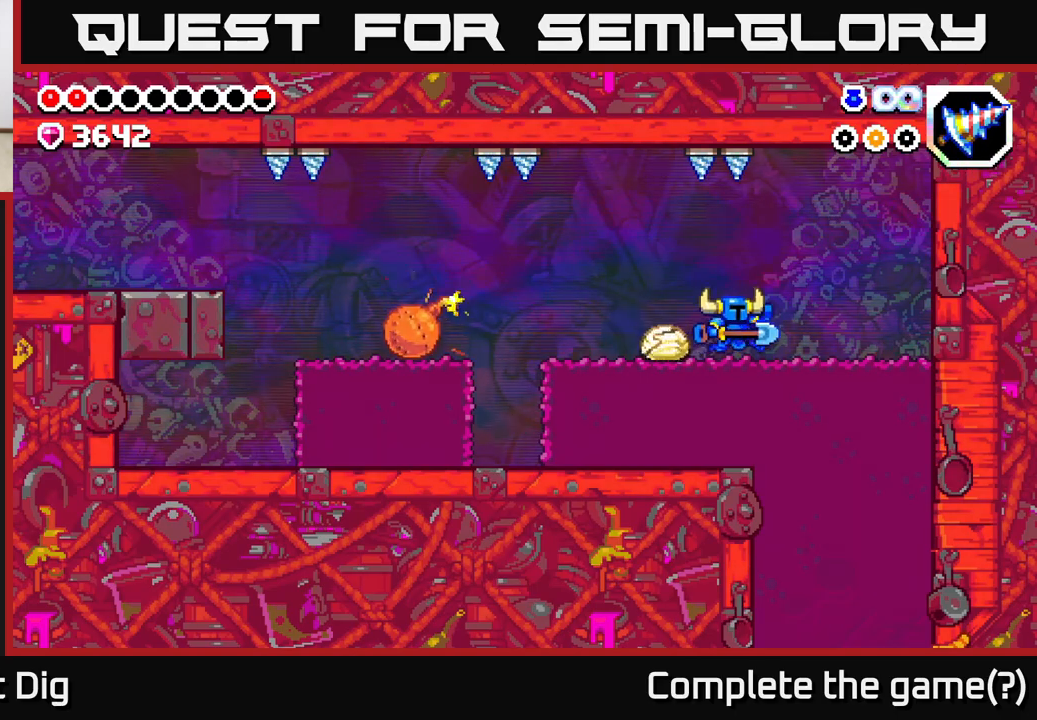
{"buttons": ["DPAD_RIGHT"], "left_stick": "center", "right_stick": "center", "events": []}
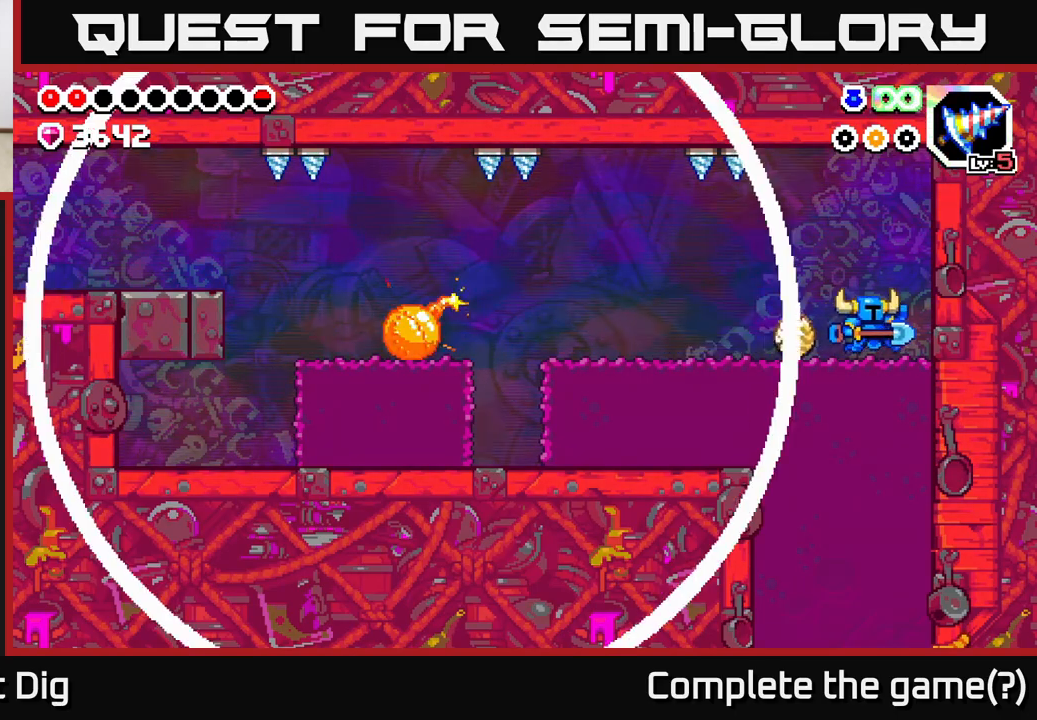
{"buttons": [], "left_stick": "center", "right_stick": "center", "events": [[167, "DPAD_RIGHT", "up"], [200, "DPAD_LEFT", "down"], [250, "DPAD_LEFT", "up"]]}
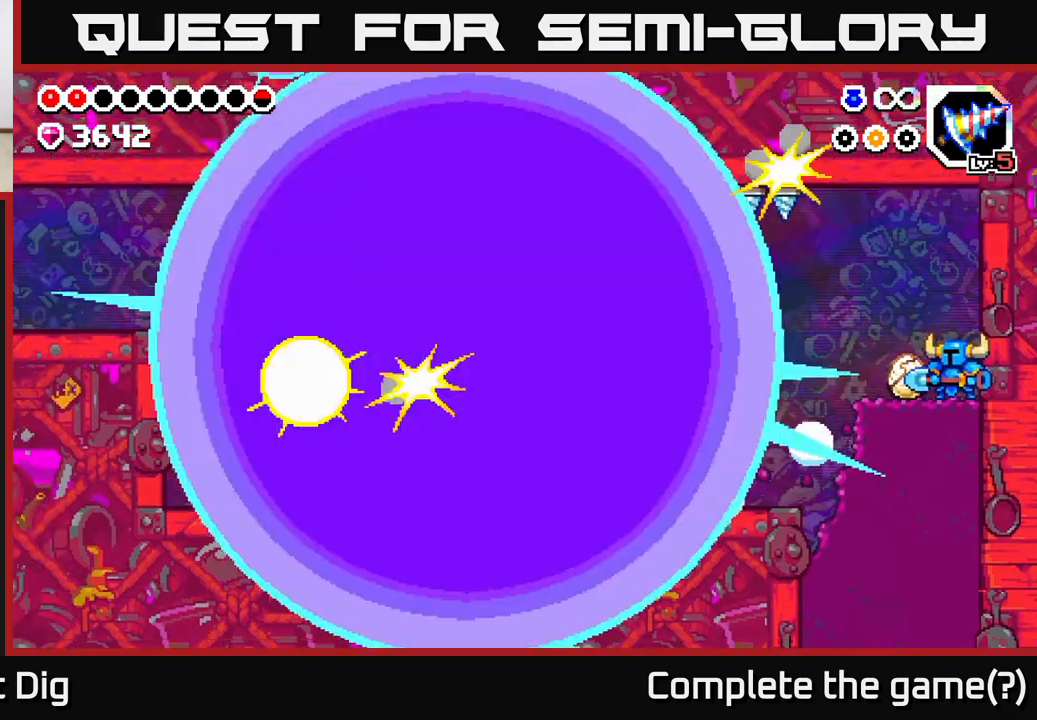
{"buttons": [], "left_stick": "center", "right_stick": "center", "events": []}
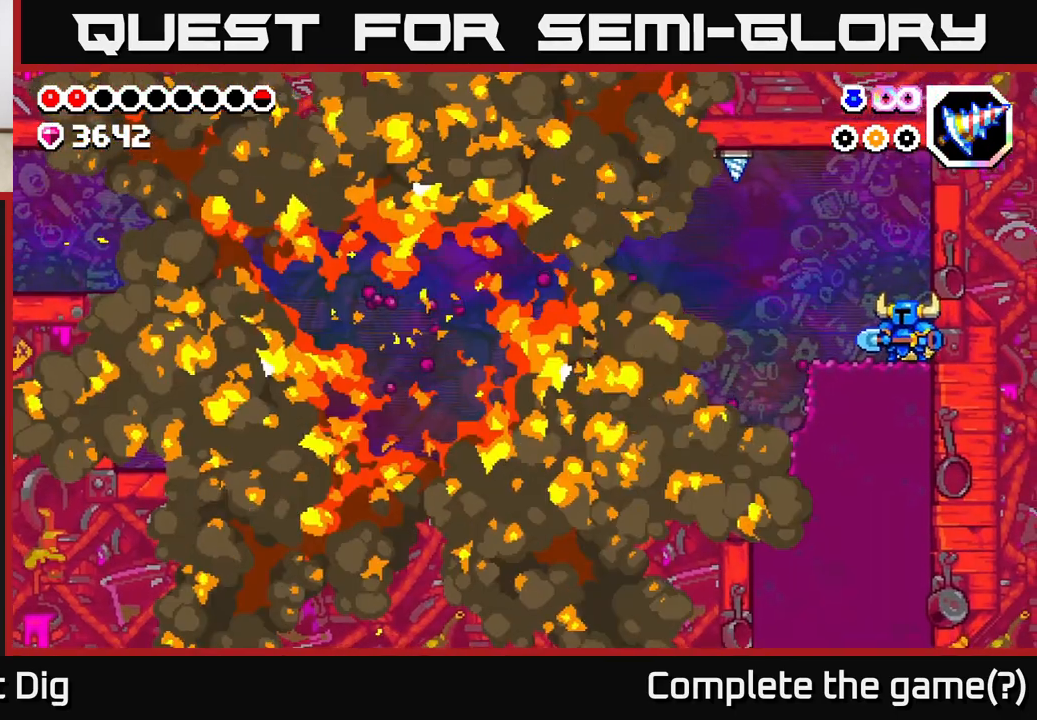
{"buttons": [], "left_stick": "center", "right_stick": "center", "events": []}
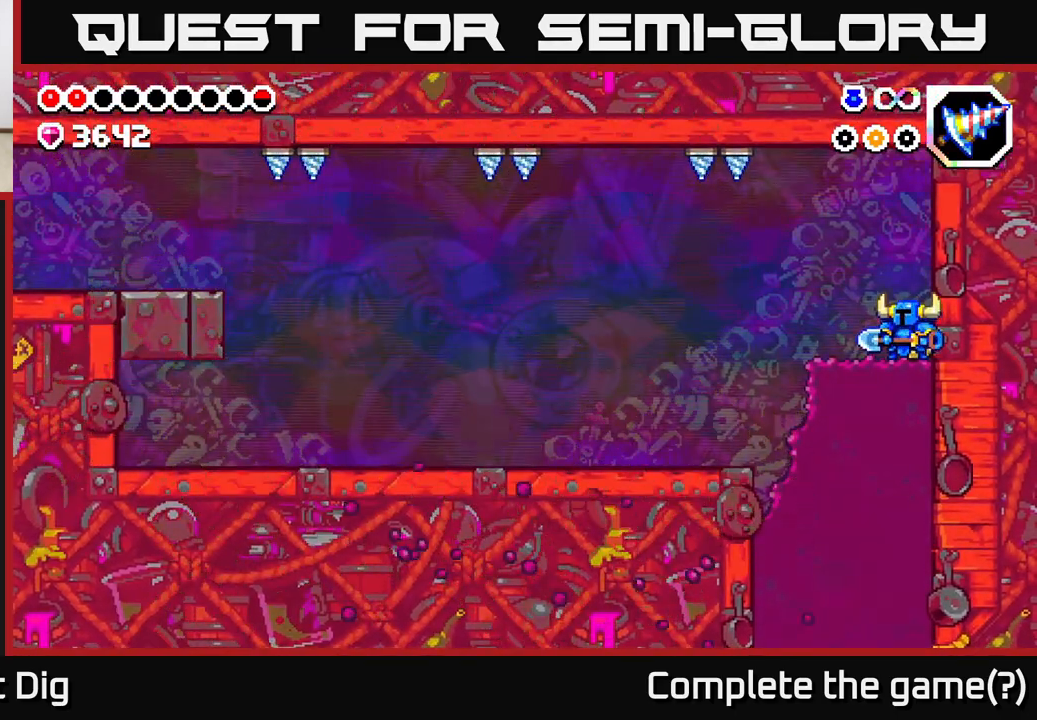
{"buttons": ["DPAD_DOWN"], "left_stick": "center", "right_stick": "center", "events": [[50, "DPAD_LEFT", "down"], [283, "DPAD_DOWN", "down"], [283, "DPAD_LEFT", "up"], [383, "X", "down"], [500, "X", "up"]]}
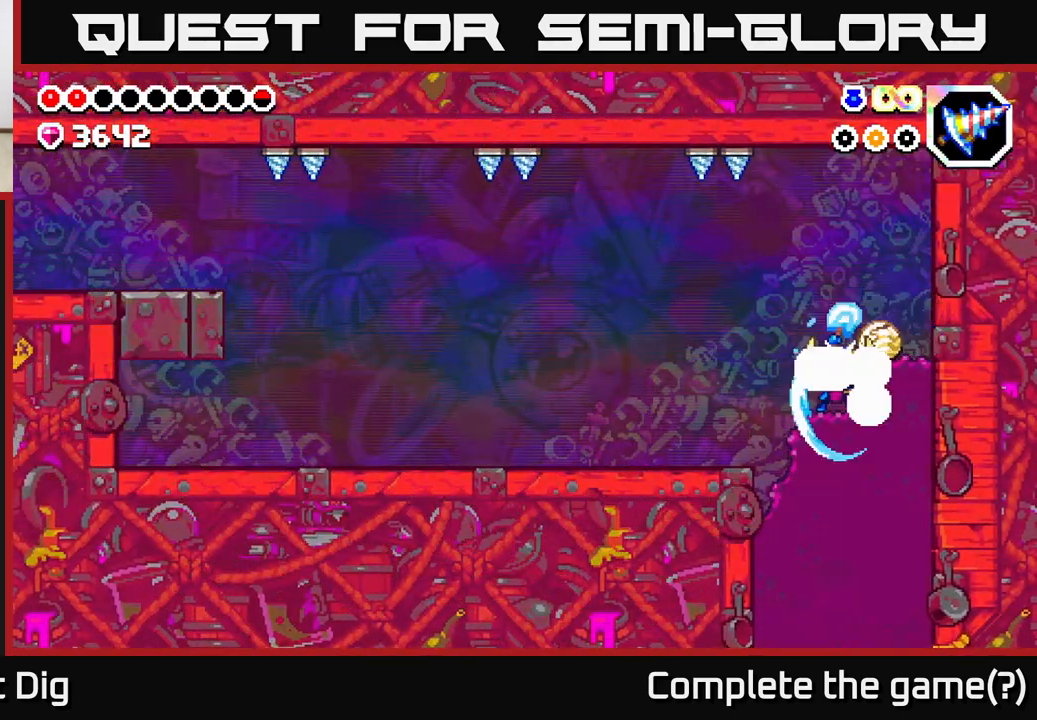
{"buttons": ["X", "DPAD_DOWN"], "left_stick": "center", "right_stick": "center", "events": [[83, "X", "down"], [183, "X", "up"], [267, "X", "down"], [383, "X", "up"], [467, "X", "down"]]}
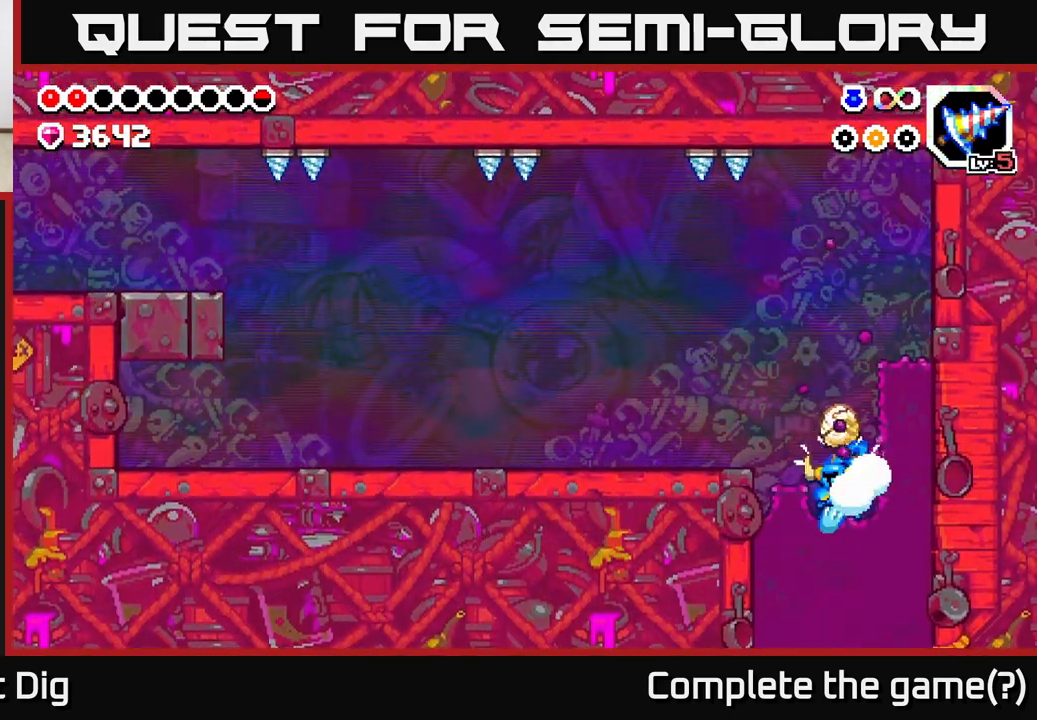
{"buttons": ["DPAD_DOWN"], "left_stick": "center", "right_stick": "center", "events": [[67, "X", "up"], [167, "X", "down"], [267, "X", "up"], [350, "X", "down"], [450, "X", "up"]]}
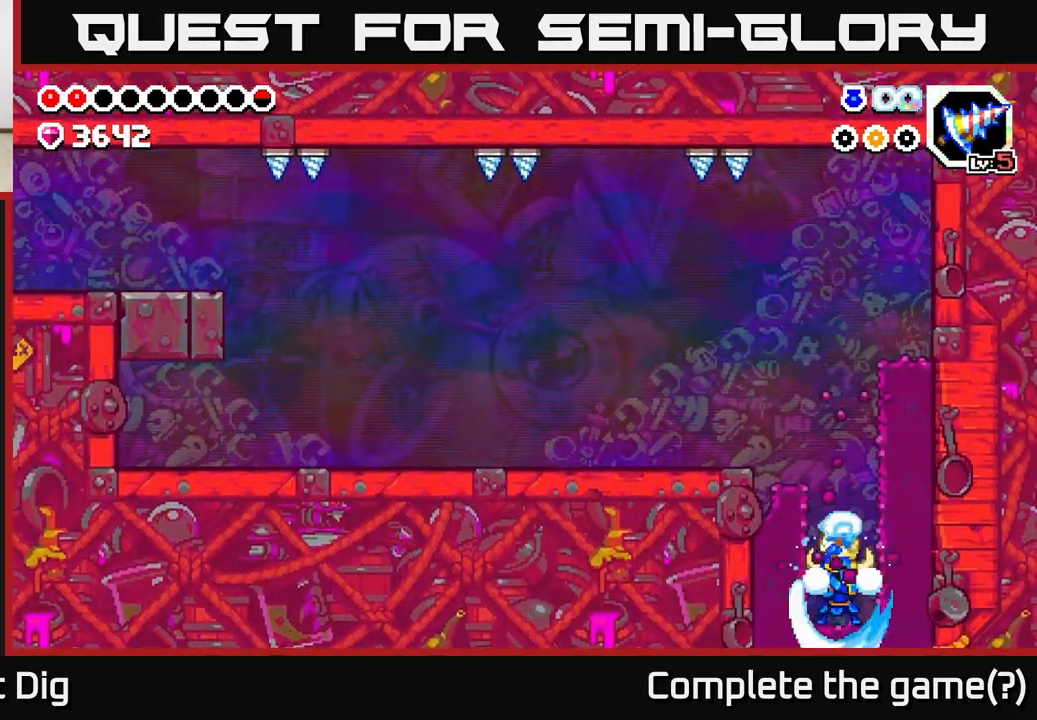
{"buttons": [], "left_stick": "center", "right_stick": "center", "events": [[50, "X", "down"], [133, "X", "up"], [367, "DPAD_DOWN", "up"]]}
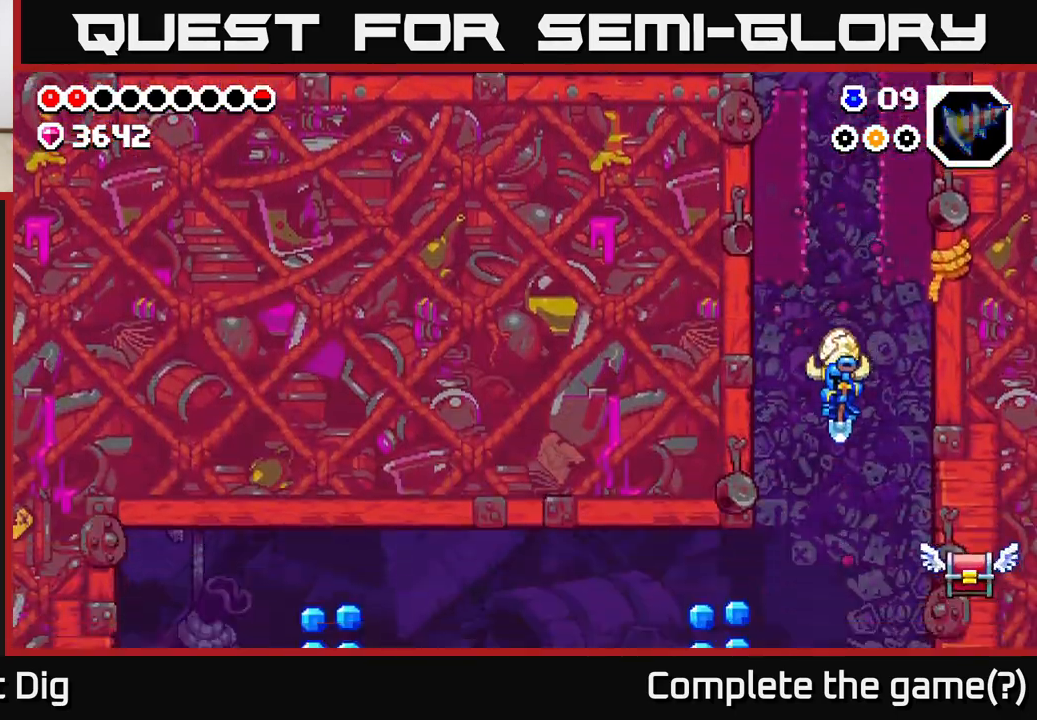
{"buttons": [], "left_stick": "center", "right_stick": "center", "events": [[50, "DPAD_DOWN", "down"], [483, "DPAD_DOWN", "up"]]}
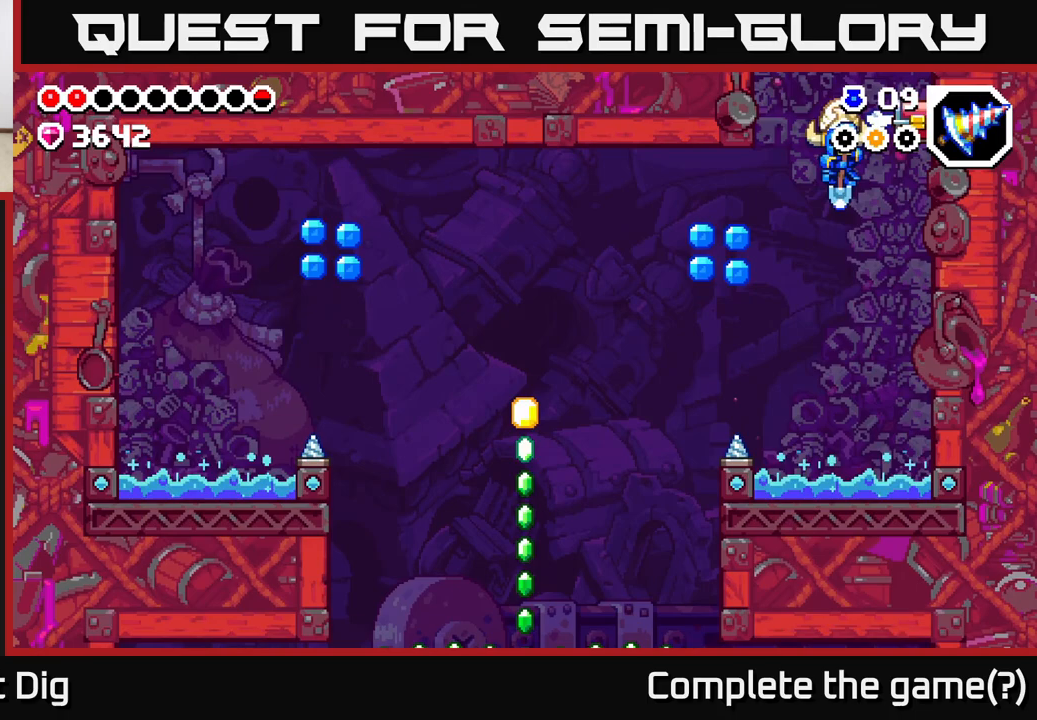
{"buttons": ["A"], "left_stick": "center", "right_stick": "center", "events": [[117, "DPAD_LEFT", "down"], [117, "DPAD_UP", "down"], [133, "A", "down"], [150, "DPAD_UP", "up"], [317, "A", "up"], [467, "A", "down"], [467, "DPAD_LEFT", "up"]]}
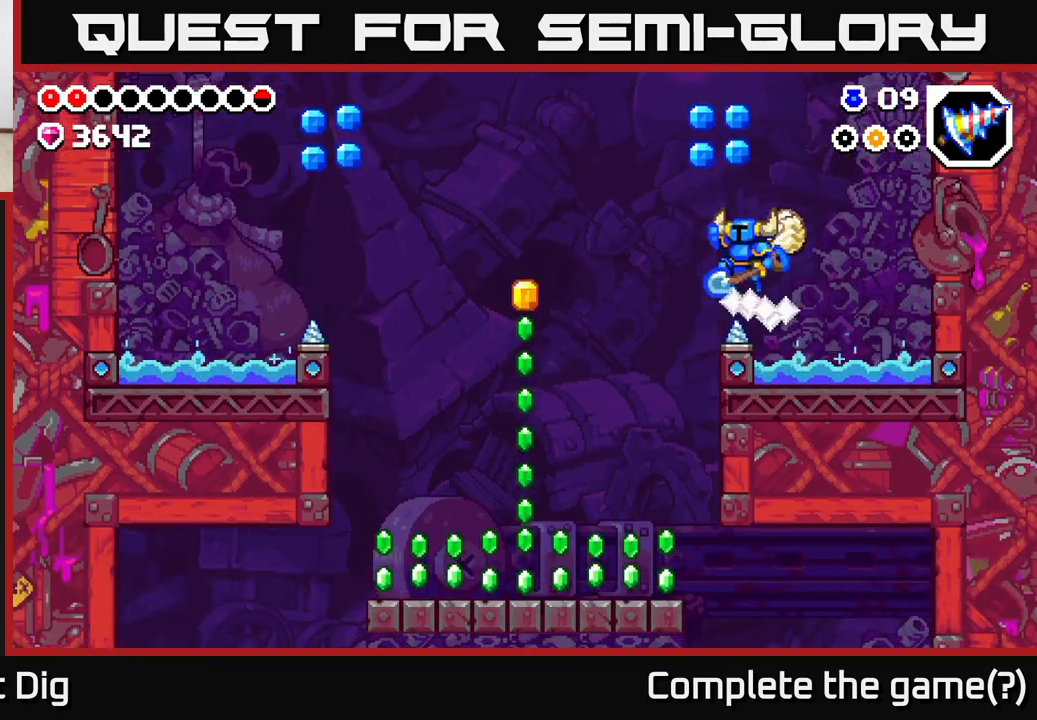
{"buttons": [], "left_stick": "center", "right_stick": "center", "events": [[333, "DPAD_LEFT", "down"], [467, "DPAD_LEFT", "up"], [483, "A", "up"]]}
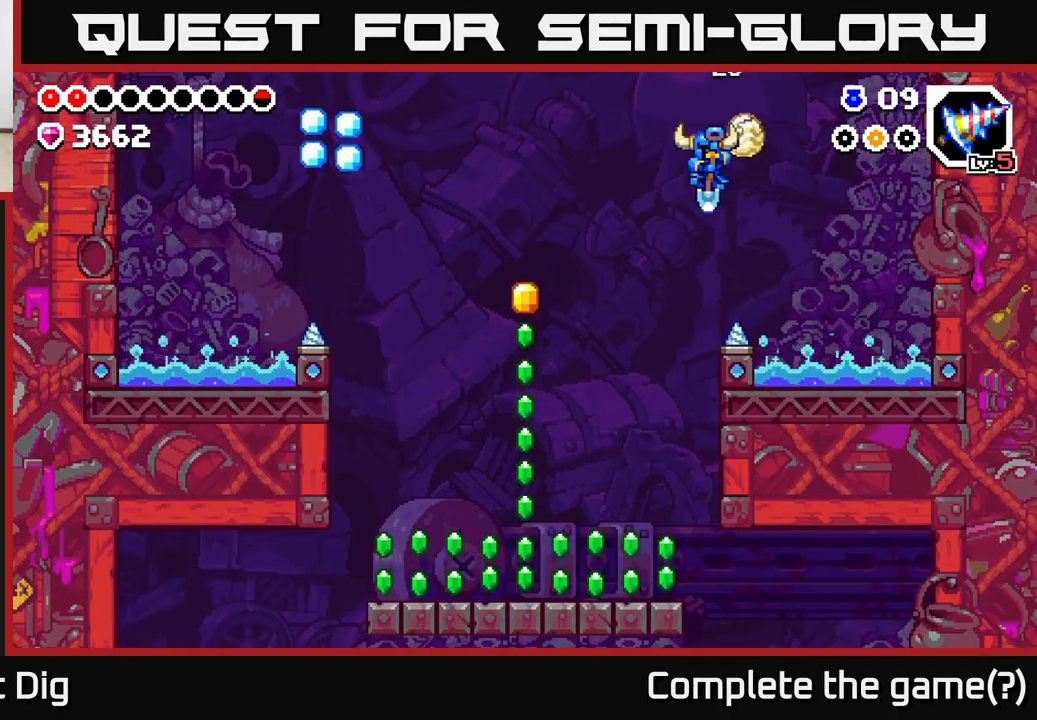
{"buttons": [], "left_stick": "center", "right_stick": "center", "events": [[17, "DPAD_RIGHT", "down"], [100, "DPAD_RIGHT", "up"]]}
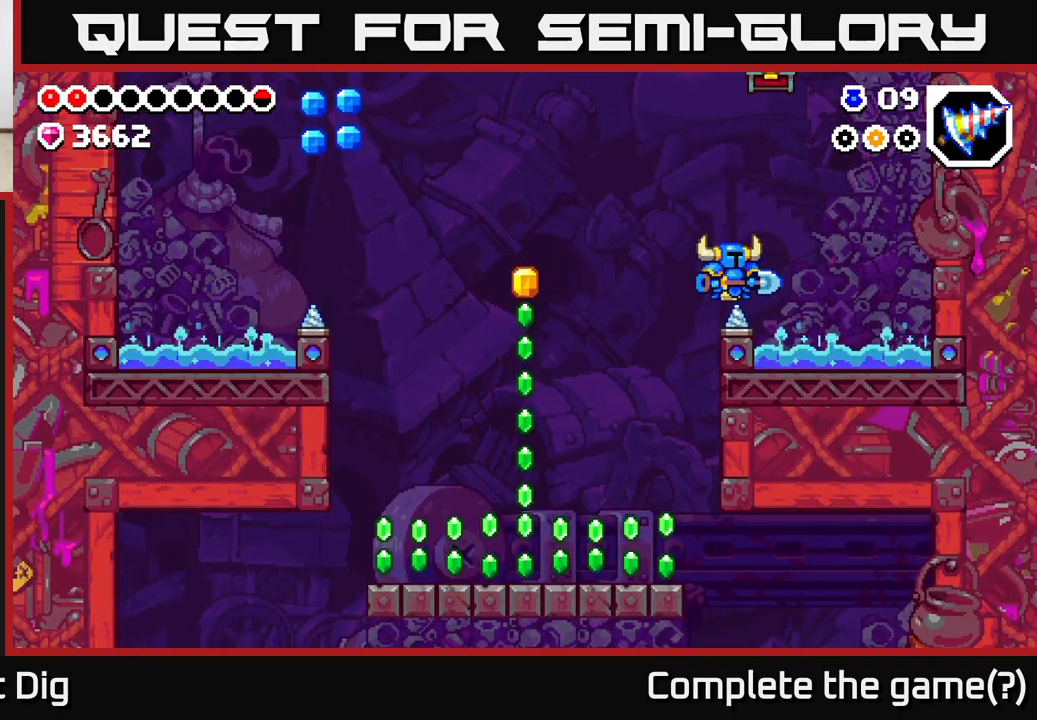
{"buttons": ["A"], "left_stick": "center", "right_stick": "center", "events": [[183, "A", "down"]]}
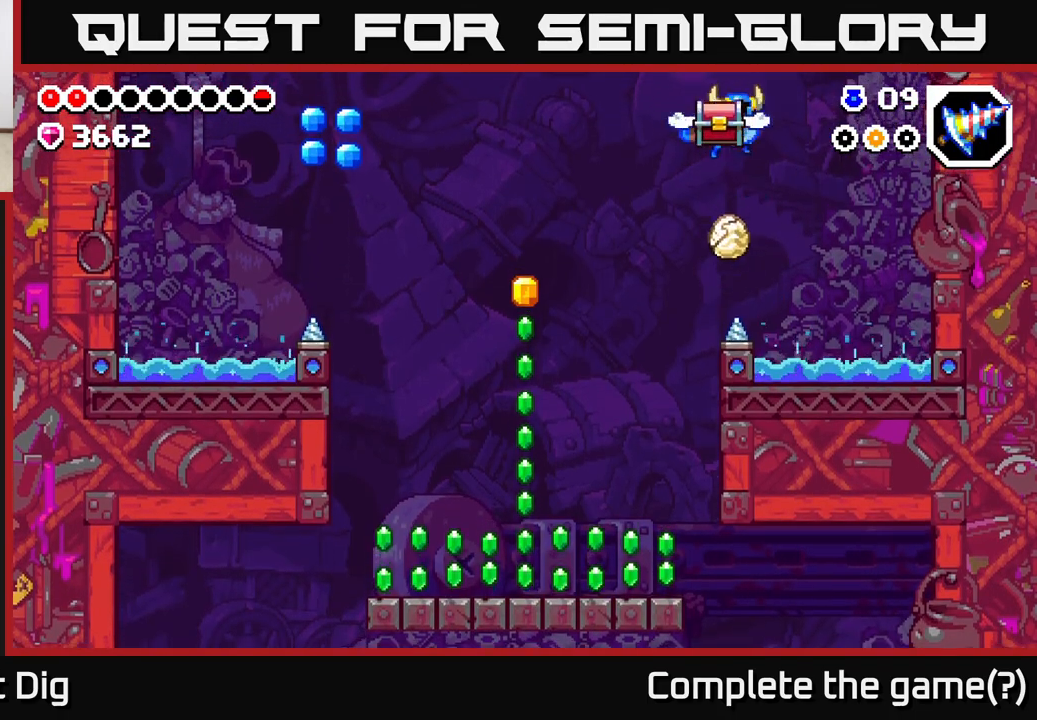
{"buttons": [], "left_stick": "center", "right_stick": "center", "events": [[17, "DPAD_LEFT", "down"], [17, "X", "down"], [67, "DPAD_LEFT", "up"], [117, "X", "up"], [233, "A", "up"], [300, "DPAD_RIGHT", "down"], [433, "DPAD_RIGHT", "up"]]}
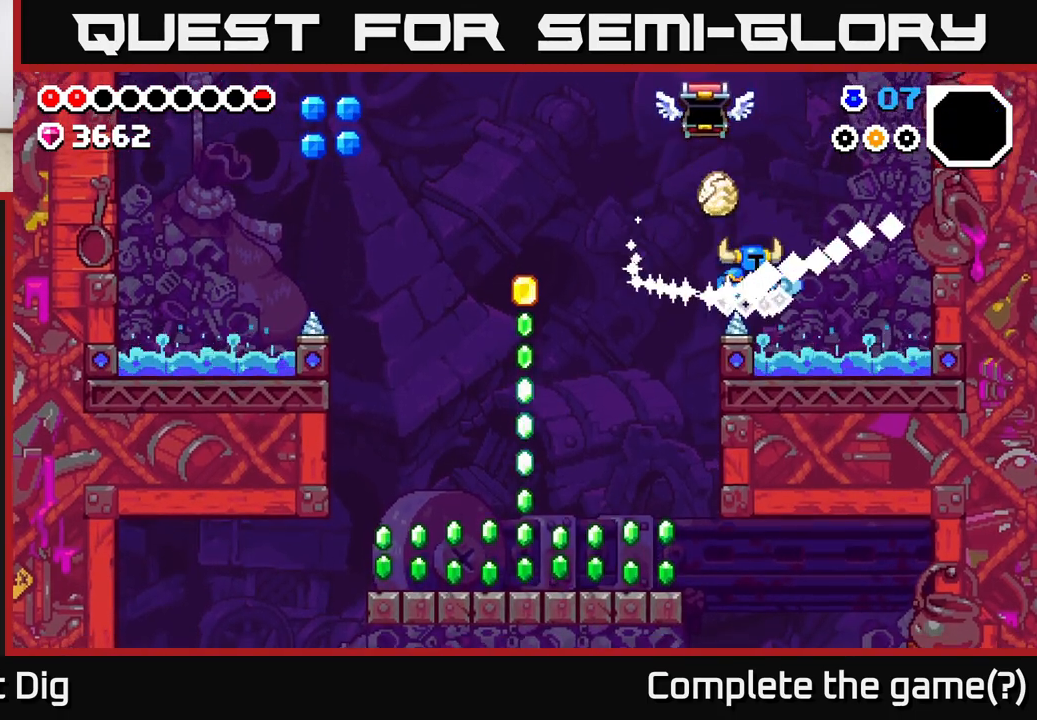
{"buttons": [], "left_stick": "center", "right_stick": "center", "events": [[17, "DPAD_LEFT", "down"], [100, "A", "down"], [283, "DPAD_LEFT", "up"], [300, "DPAD_RIGHT", "down"], [483, "A", "up"], [500, "DPAD_RIGHT", "up"]]}
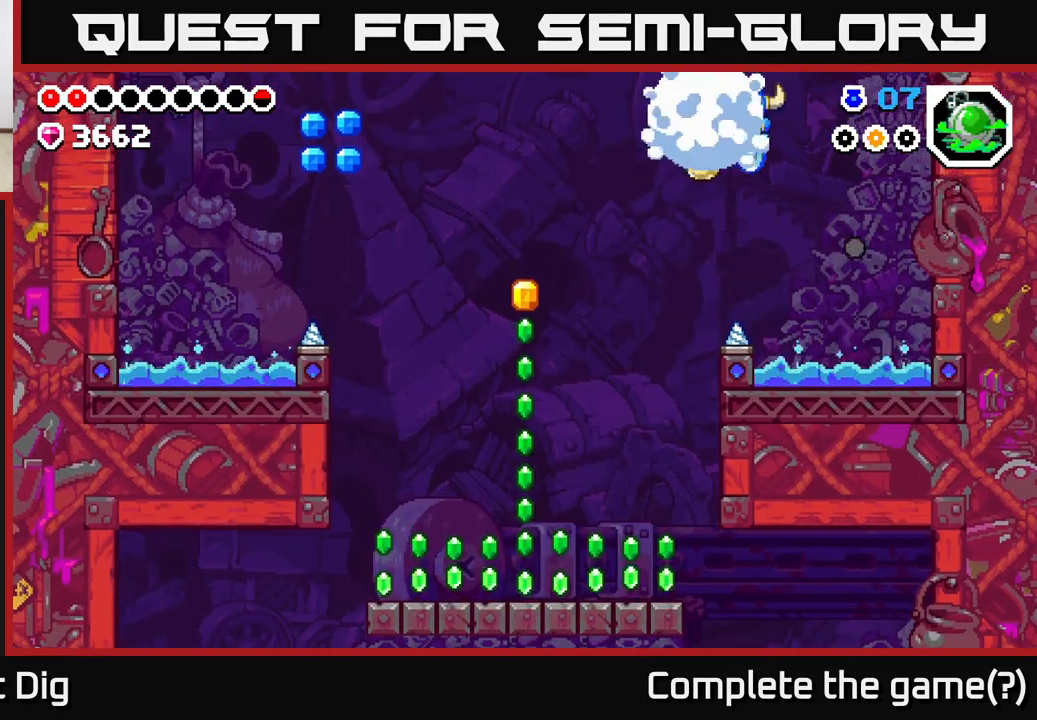
{"buttons": ["A", "DPAD_RIGHT"], "left_stick": "center", "right_stick": "center", "events": [[467, "A", "down"], [483, "DPAD_RIGHT", "down"]]}
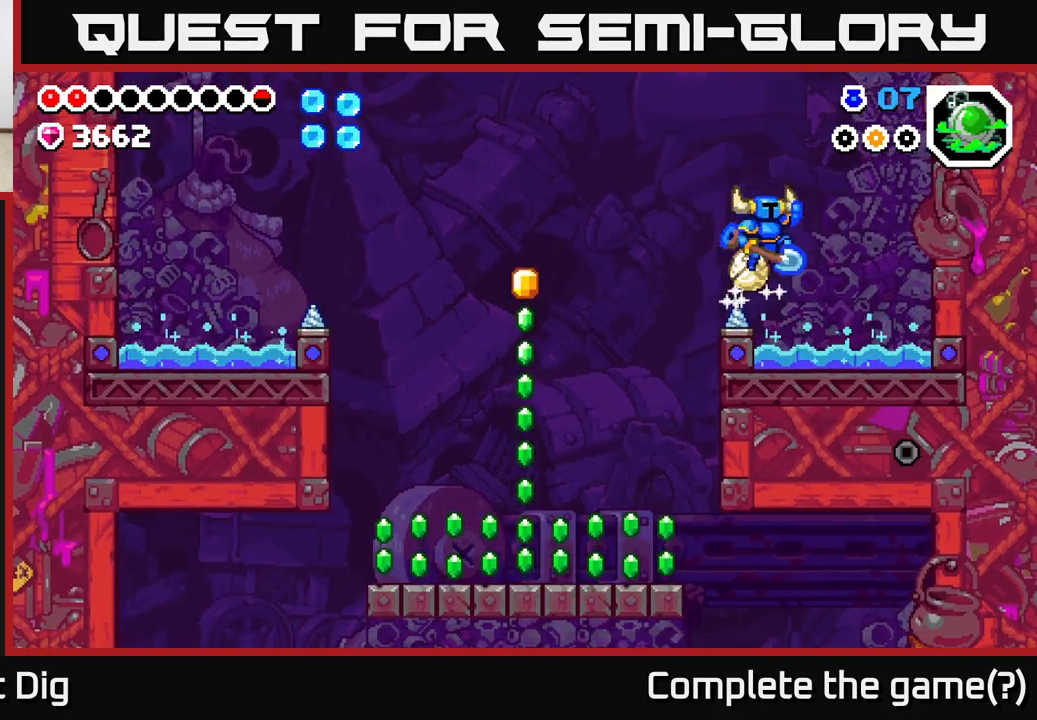
{"buttons": [], "left_stick": "center", "right_stick": "center", "events": [[150, "DPAD_RIGHT", "up"], [283, "DPAD_LEFT", "down"], [433, "A", "up"], [467, "DPAD_LEFT", "up"]]}
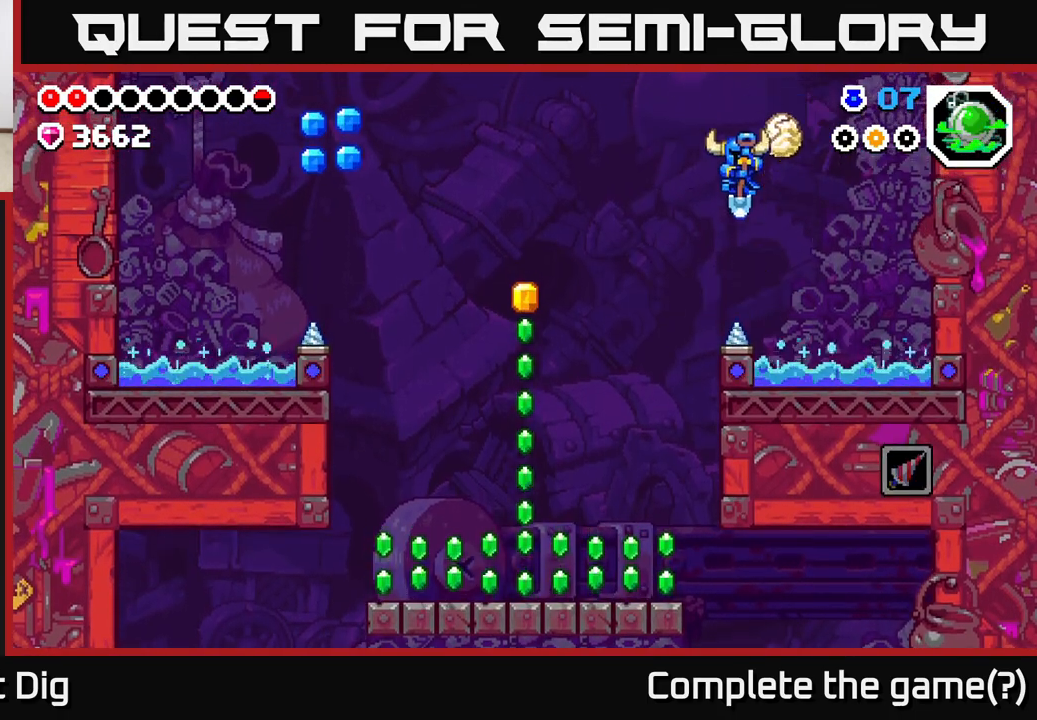
{"buttons": ["A", "DPAD_RIGHT"], "left_stick": "center", "right_stick": "center", "events": [[200, "DPAD_RIGHT", "down"], [267, "A", "down"]]}
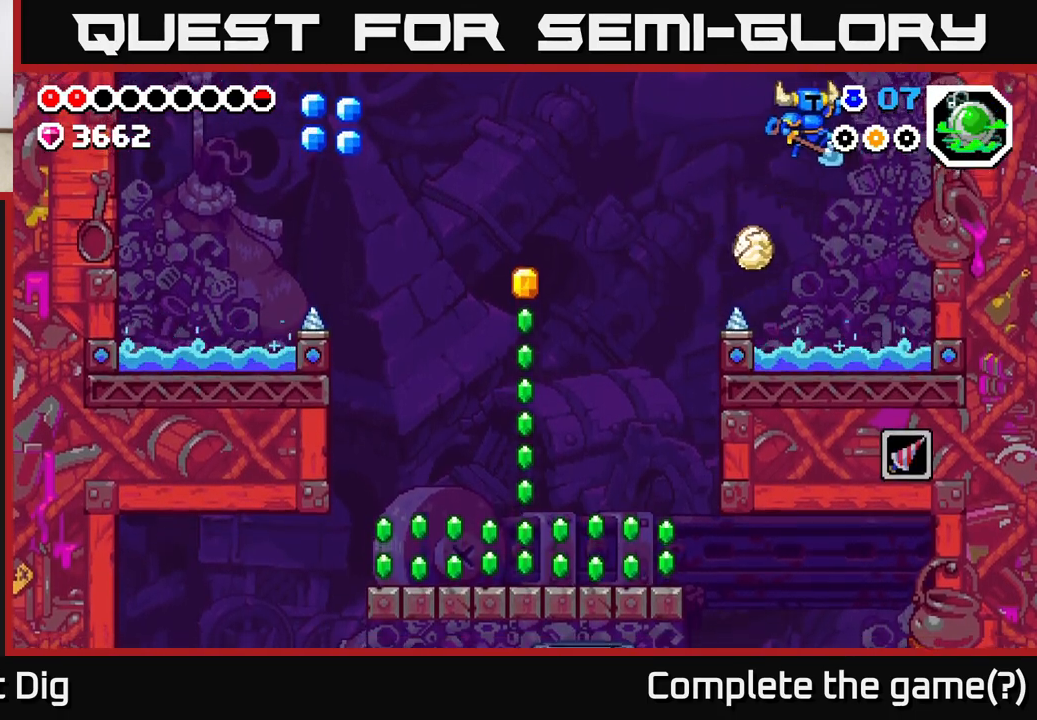
{"buttons": [], "left_stick": "center", "right_stick": "center", "events": [[300, "A", "up"], [400, "DPAD_RIGHT", "up"]]}
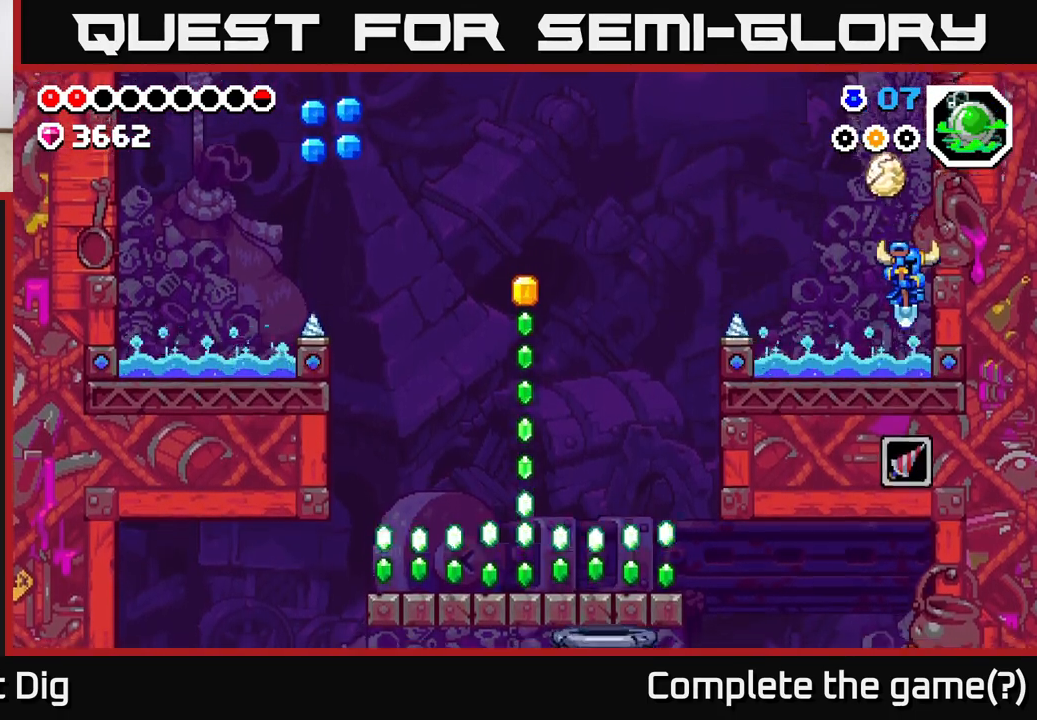
{"buttons": [], "left_stick": "center", "right_stick": "center", "events": []}
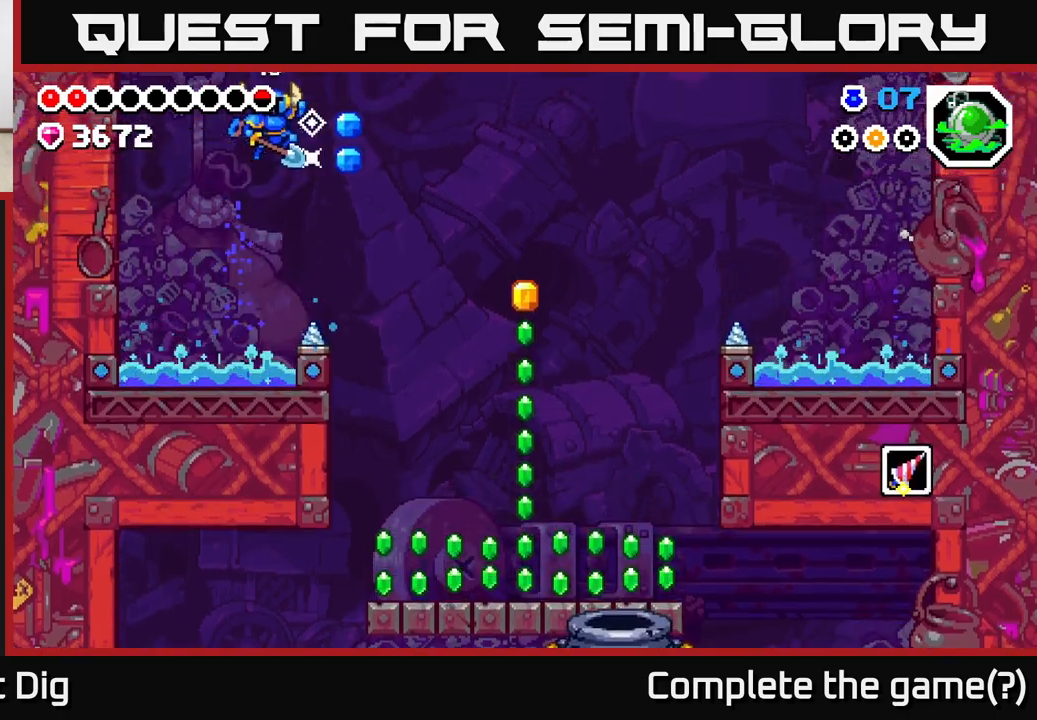
{"buttons": [], "left_stick": "center", "right_stick": "center", "events": [[267, "DPAD_RIGHT", "down"], [383, "DPAD_RIGHT", "up"]]}
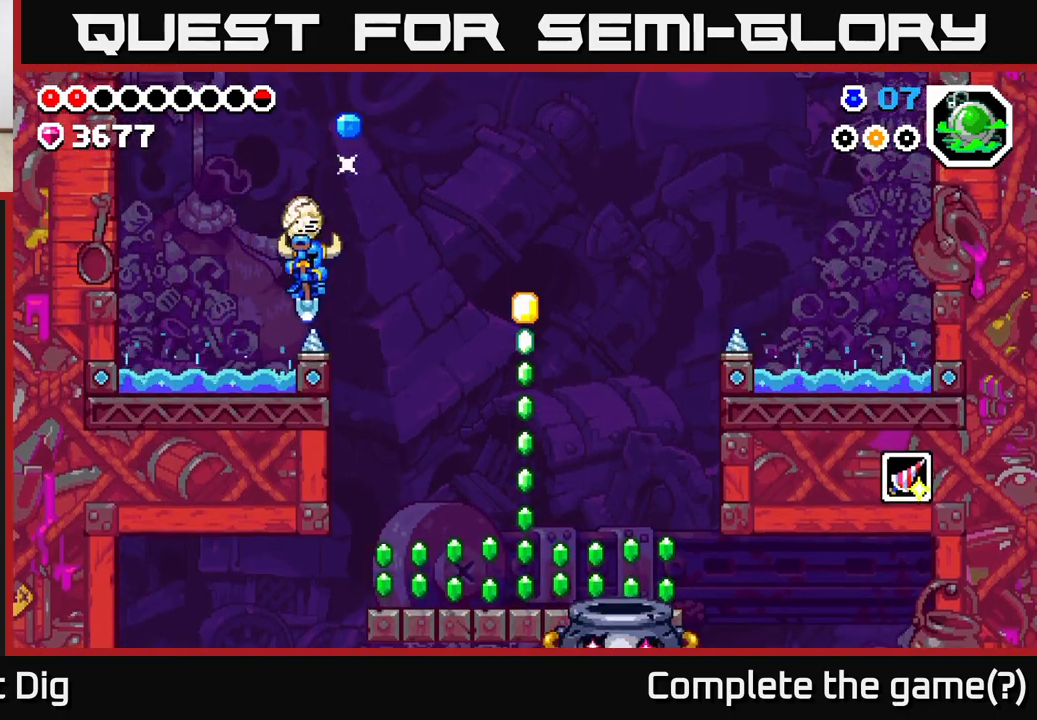
{"buttons": ["A", "DPAD_RIGHT"], "left_stick": "center", "right_stick": "center", "events": [[83, "DPAD_RIGHT", "down"], [100, "A", "down"]]}
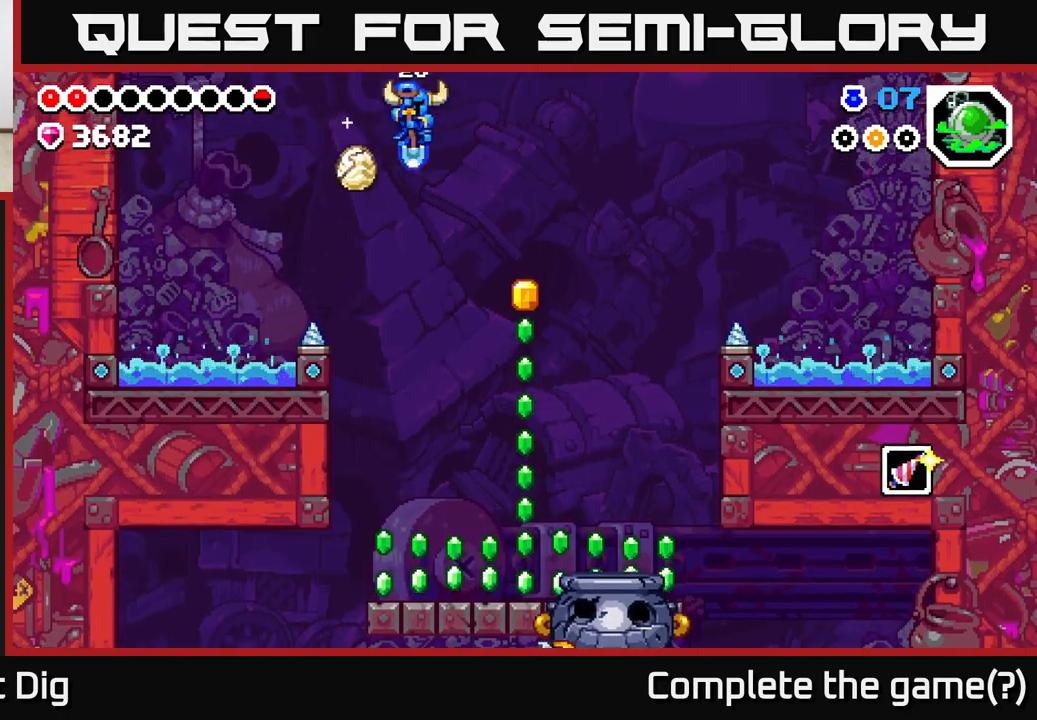
{"buttons": ["A", "DPAD_RIGHT"], "left_stick": "center", "right_stick": "center", "events": []}
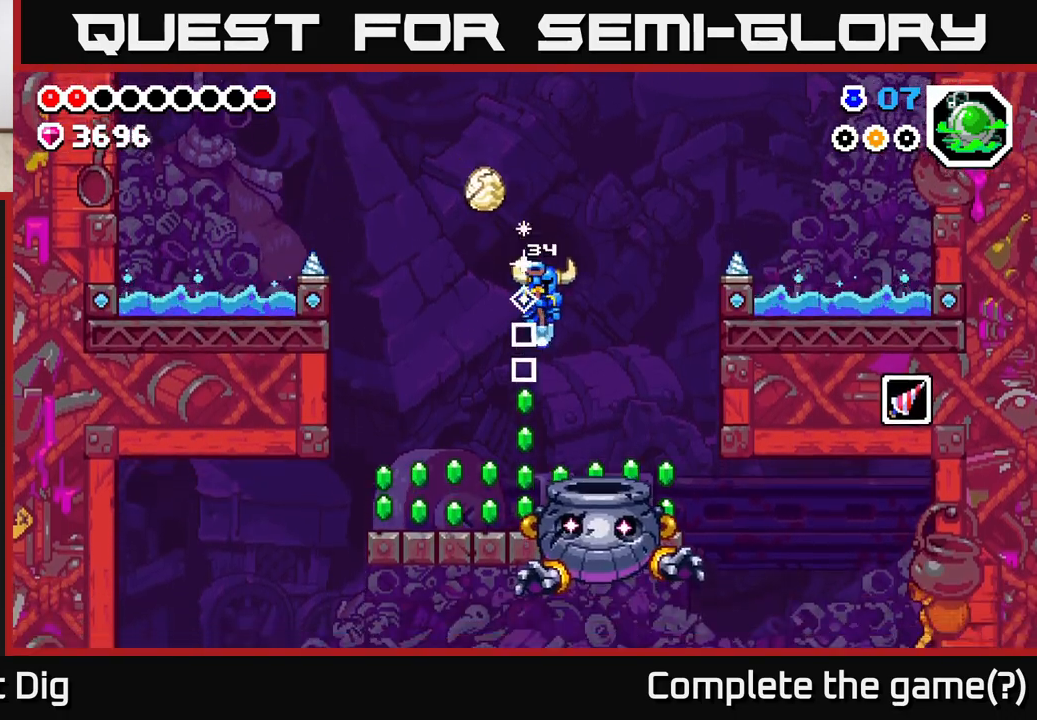
{"buttons": [], "left_stick": "center", "right_stick": "center", "events": [[17, "DPAD_RIGHT", "up"], [250, "DPAD_RIGHT", "down"], [367, "A", "up"], [483, "DPAD_RIGHT", "up"]]}
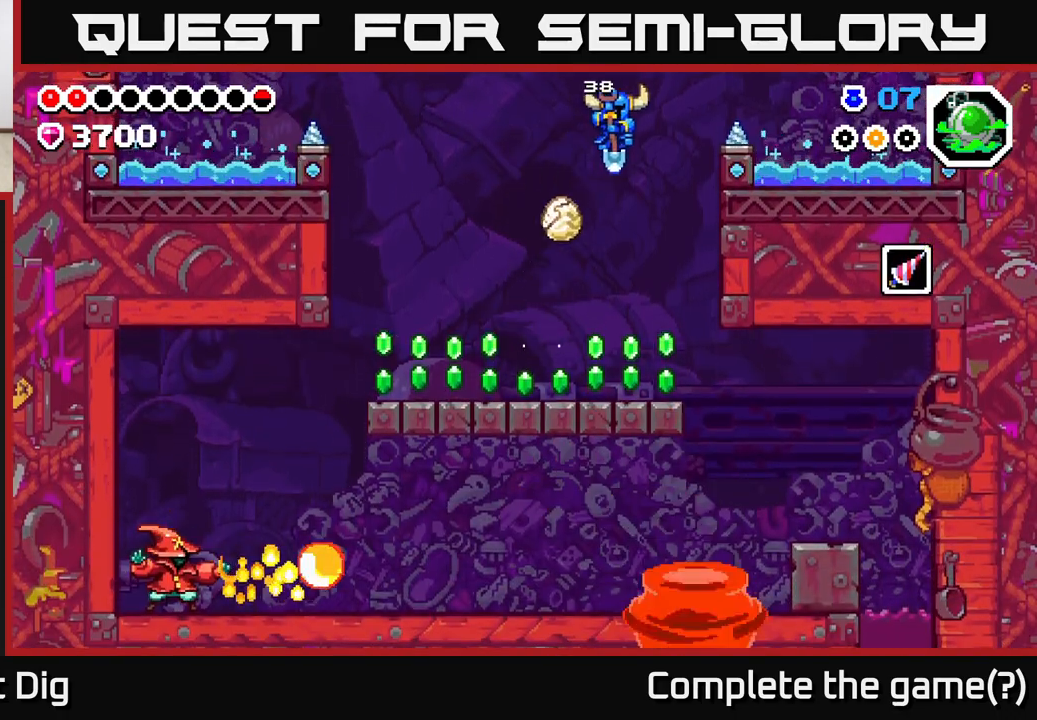
{"buttons": ["DPAD_LEFT"], "left_stick": "center", "right_stick": "center", "events": [[267, "DPAD_RIGHT", "down"], [433, "DPAD_RIGHT", "up"], [483, "DPAD_LEFT", "down"]]}
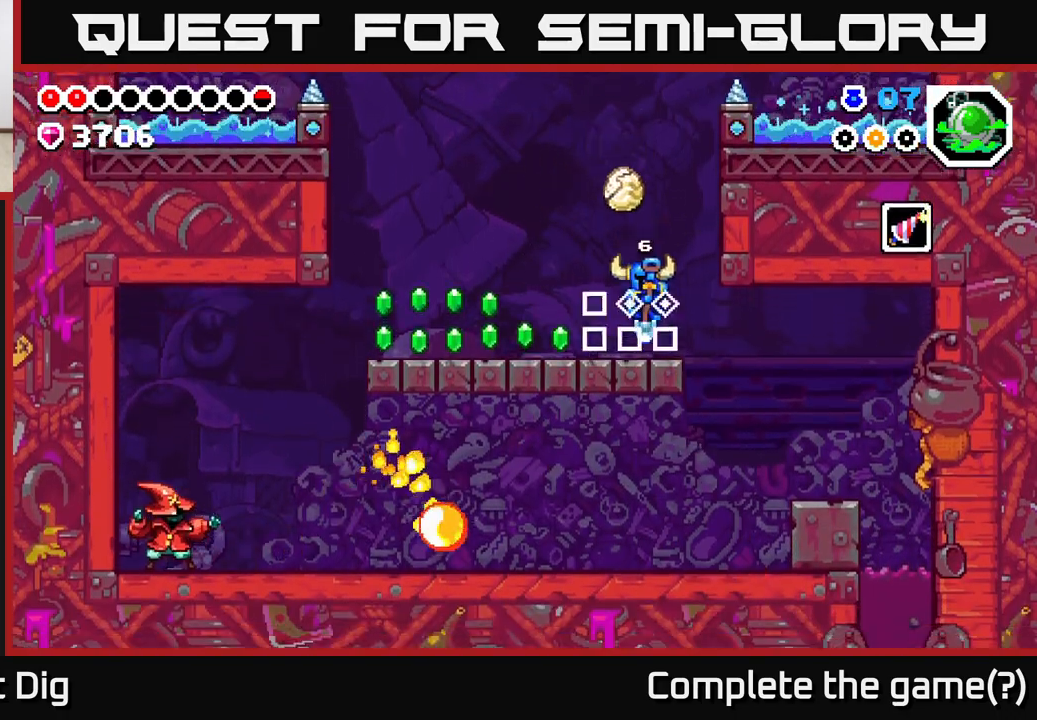
{"buttons": ["DPAD_LEFT"], "left_stick": "center", "right_stick": "center", "events": []}
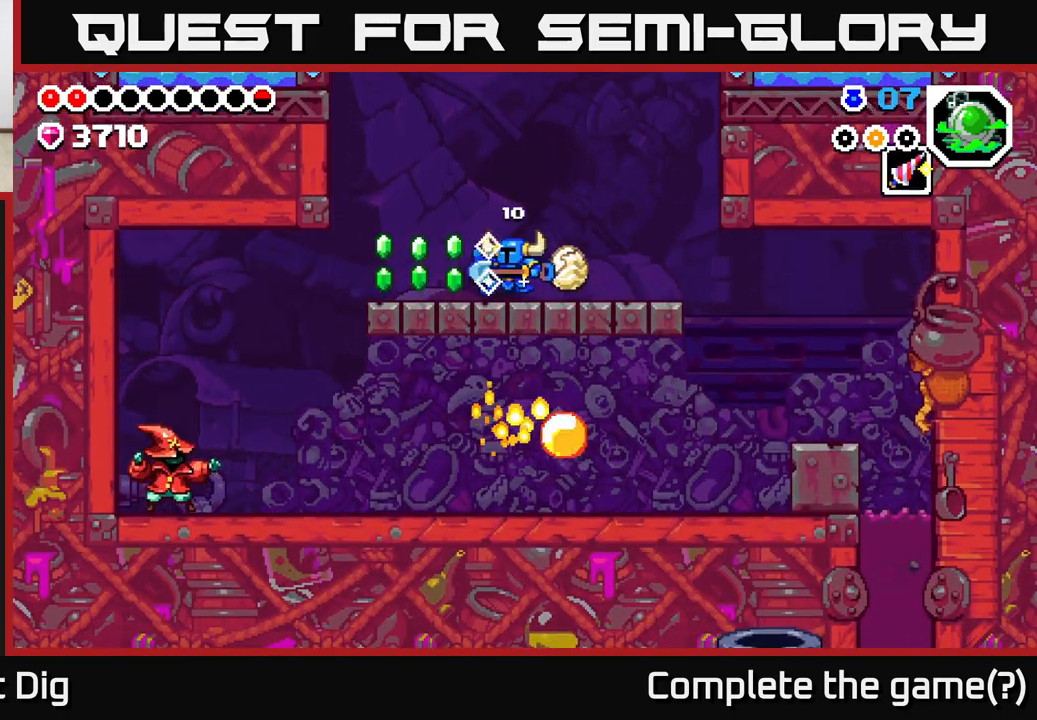
{"buttons": ["DPAD_LEFT"], "left_stick": "center", "right_stick": "center", "events": []}
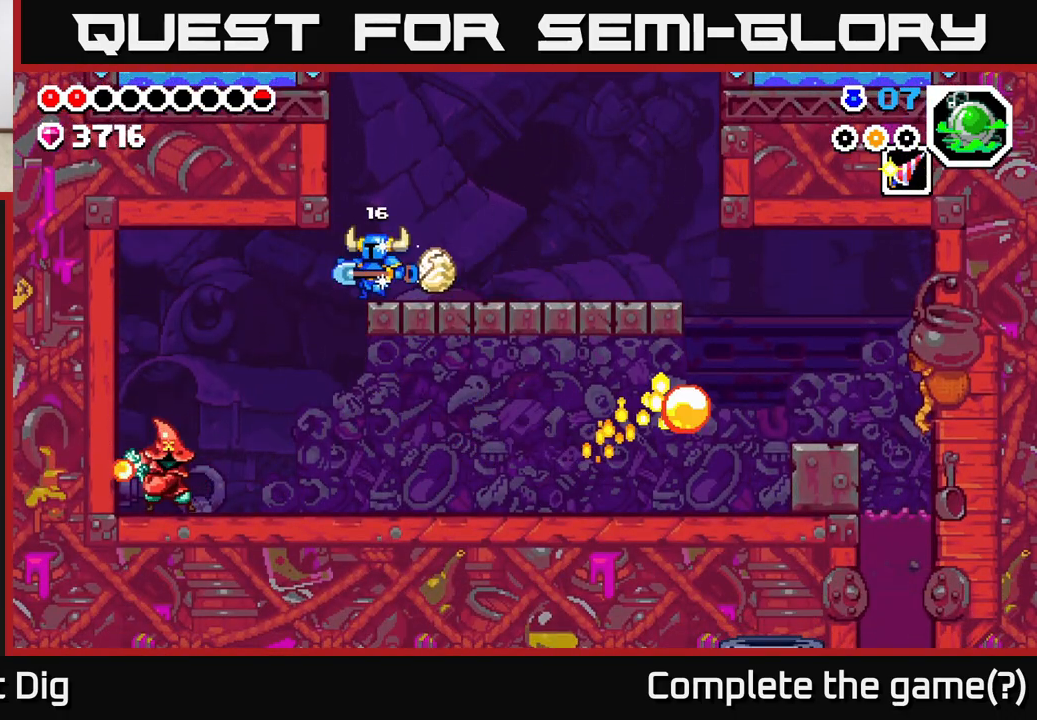
{"buttons": ["X"], "left_stick": "center", "right_stick": "center", "events": [[400, "X", "down"], [417, "DPAD_LEFT", "up"]]}